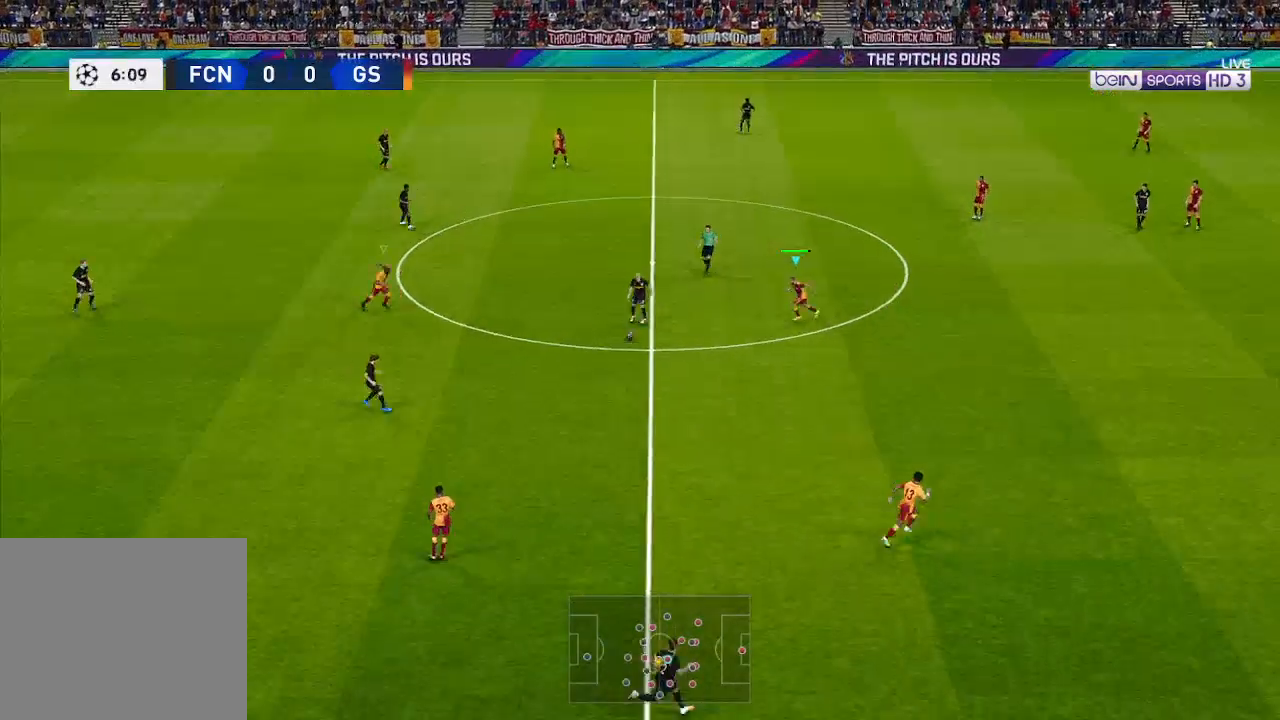
Gameplay with a controller (Xbox layout); each line is a JSON object with the inputs held at the frame after it. "events" lists button and stick changes between this image and that frame as [ms after this image, input, new state], when the widget could be followed in between.
{"buttons": ["A", "L1", "R1", "DPAD_DOWN", "DPAD_LEFT"], "left_stick": "center", "right_stick": "center", "events": [[67, "DPAD_DOWN", "down"], [167, "DPAD_LEFT", "down"], [500, "L1", "down"]]}
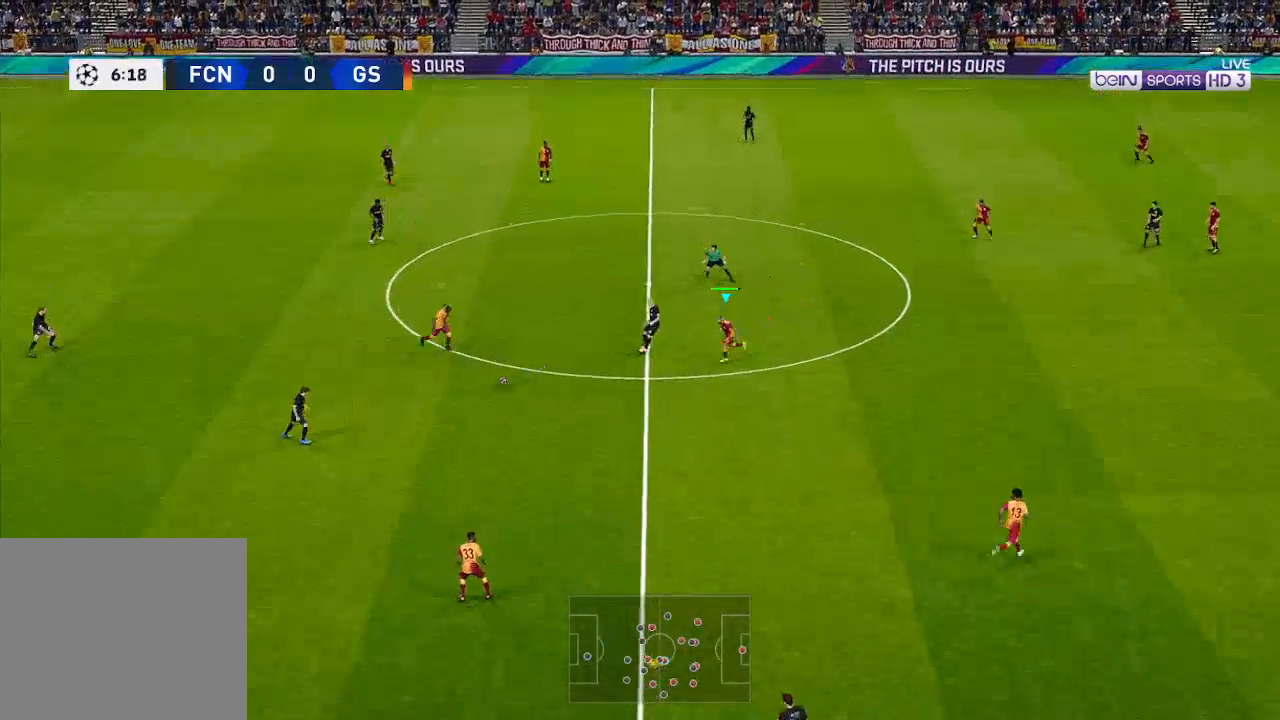
{"buttons": ["A", "R1"], "left_stick": "center", "right_stick": "center", "events": [[100, "L1", "up"], [233, "DPAD_DOWN", "up"], [400, "DPAD_LEFT", "up"]]}
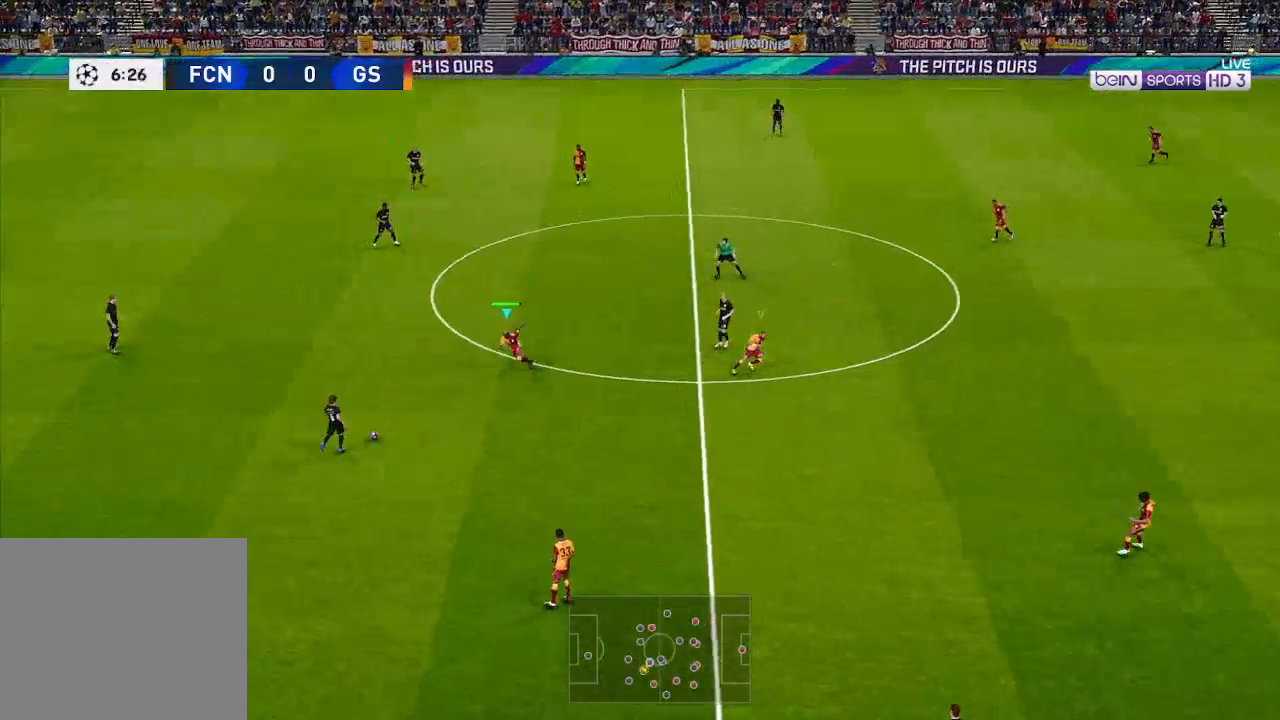
{"buttons": ["A", "R1"], "left_stick": "center", "right_stick": "center", "events": []}
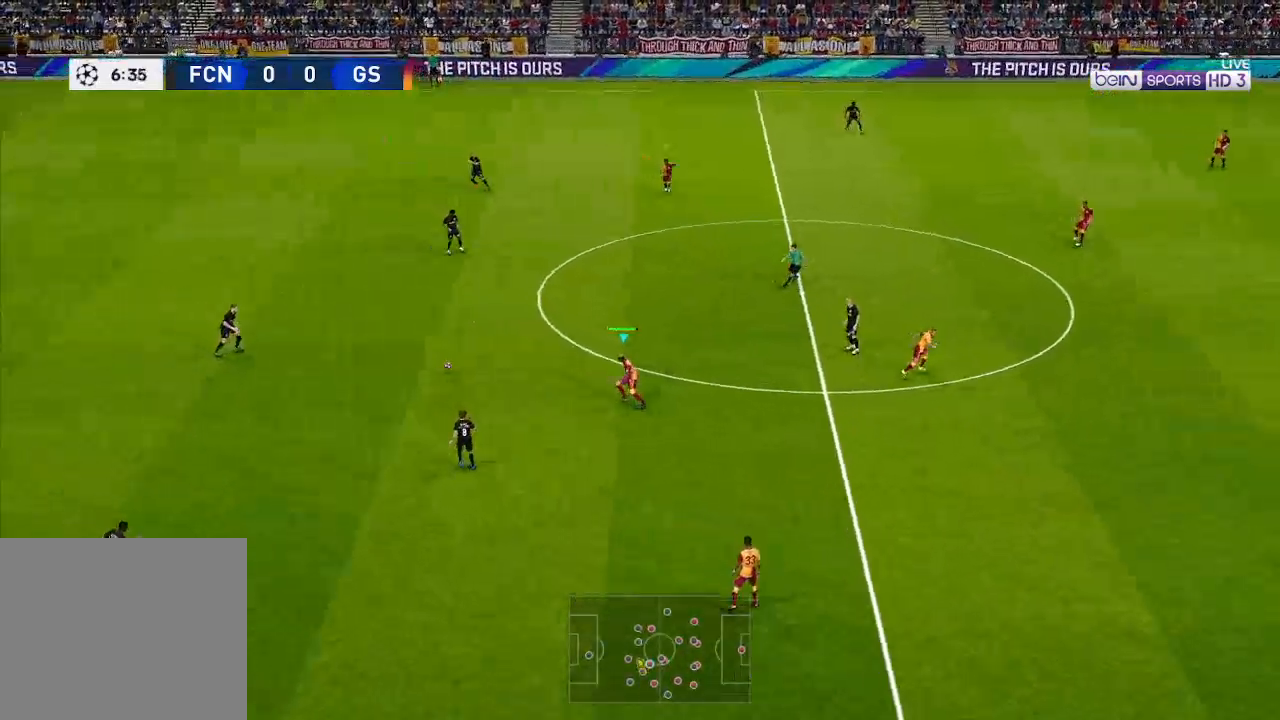
{"buttons": ["A", "R1"], "left_stick": "center", "right_stick": "center", "events": [[233, "L1", "down"], [367, "L1", "up"]]}
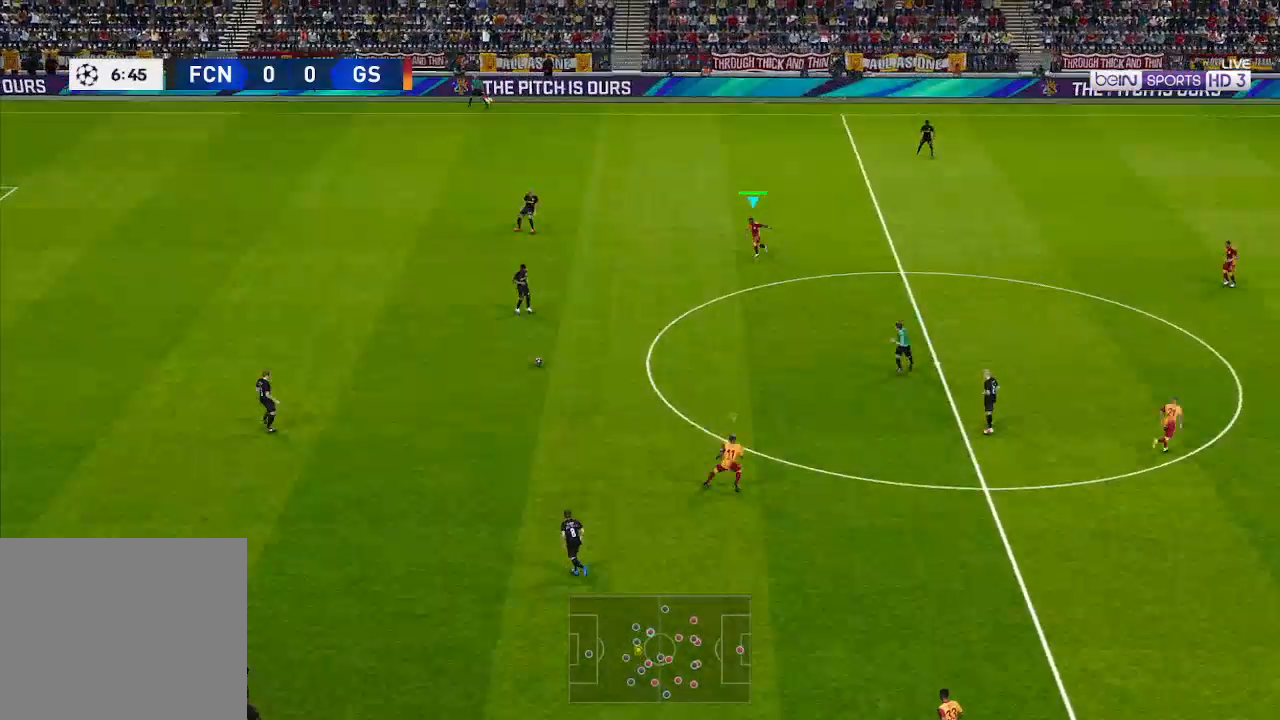
{"buttons": ["R1", "DPAD_DOWN"], "left_stick": "center", "right_stick": "center", "events": [[67, "DPAD_DOWN", "down"], [167, "A", "up"]]}
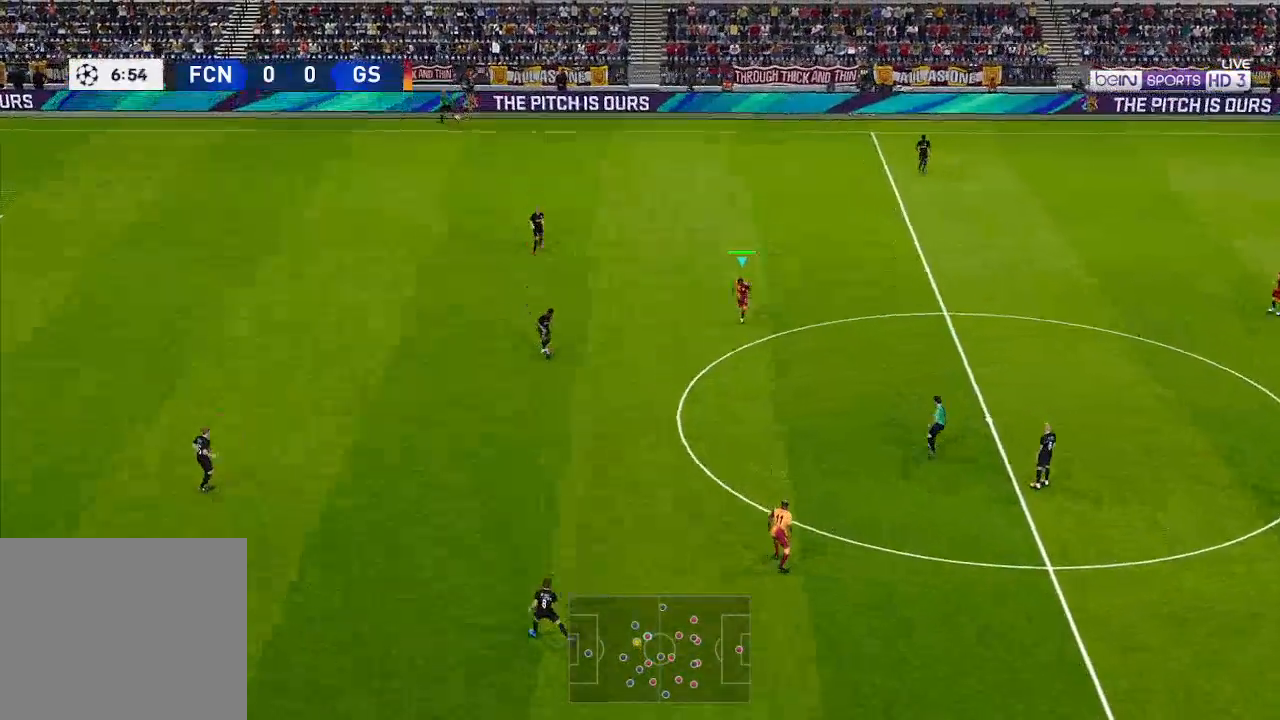
{"buttons": ["A", "R1", "DPAD_DOWN"], "left_stick": "center", "right_stick": "center", "events": [[67, "A", "down"]]}
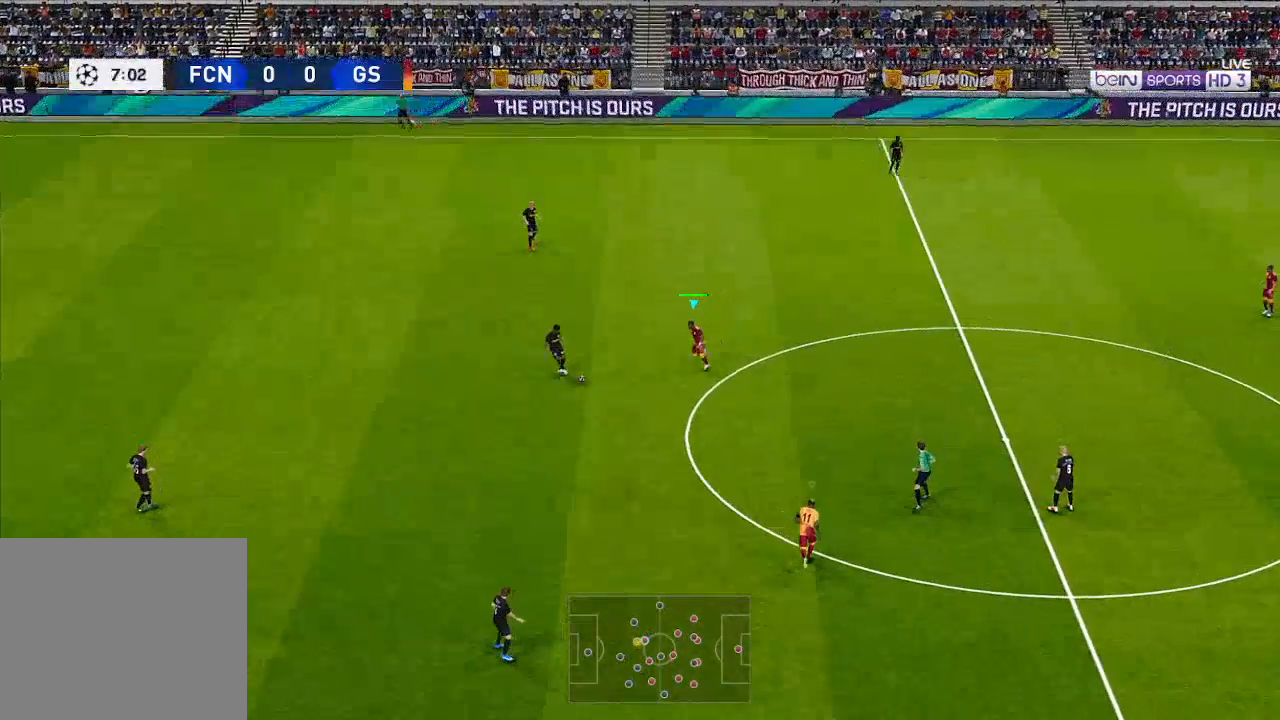
{"buttons": ["A", "R1"], "left_stick": "center", "right_stick": "center", "events": [[200, "L1", "down"], [333, "DPAD_DOWN", "up"], [367, "L1", "up"]]}
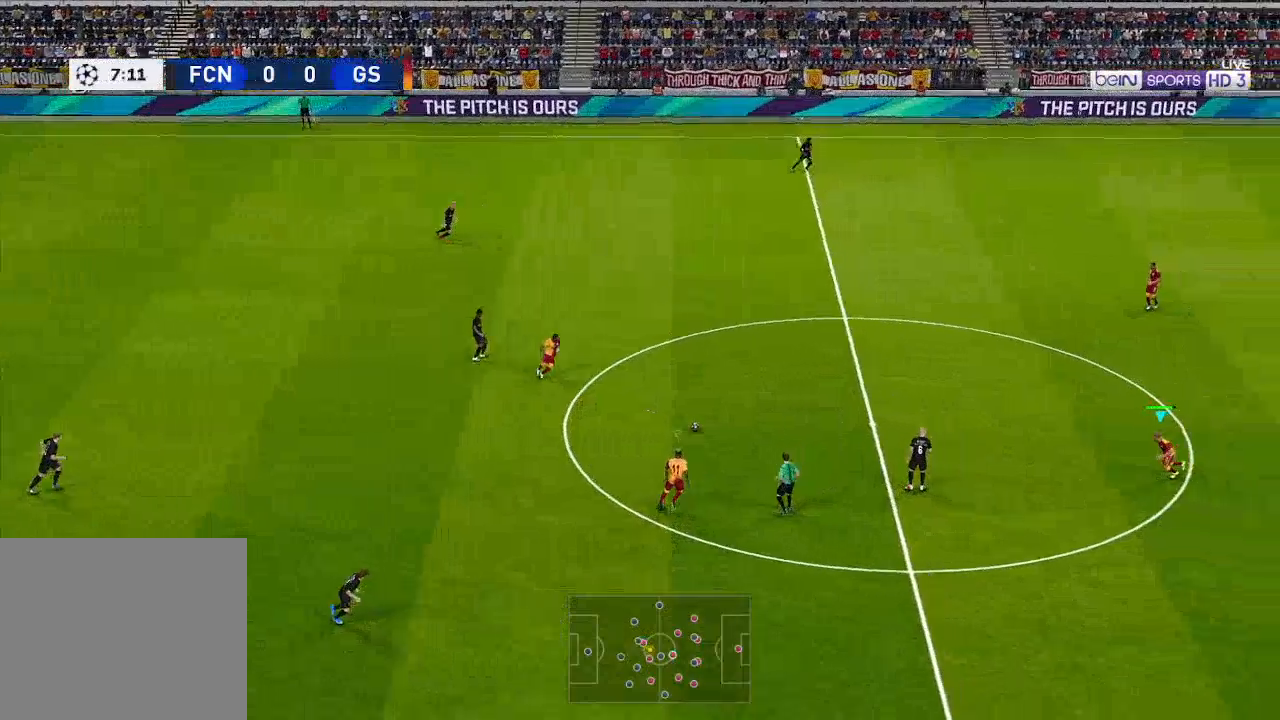
{"buttons": ["A", "R1"], "left_stick": "center", "right_stick": "center", "events": []}
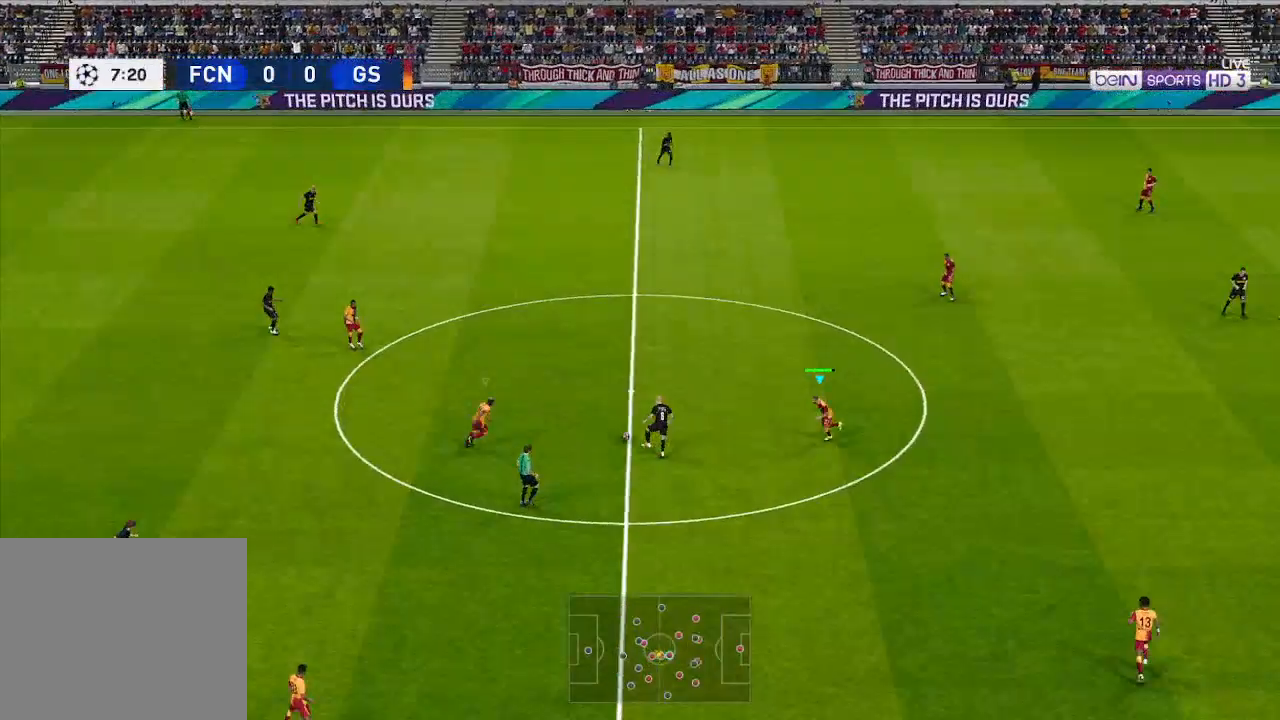
{"buttons": ["A", "R1"], "left_stick": "center", "right_stick": "center", "events": []}
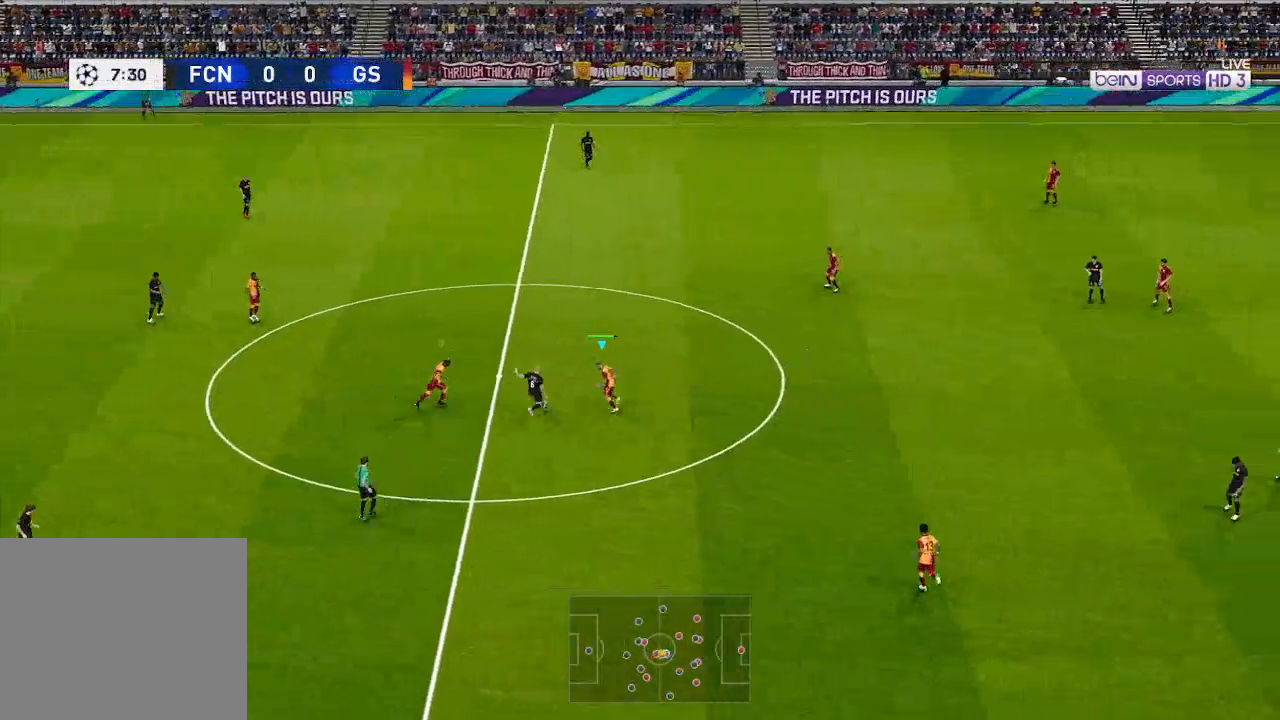
{"buttons": ["A", "R1"], "left_stick": "center", "right_stick": "center", "events": [[367, "L1", "down"], [500, "L1", "up"]]}
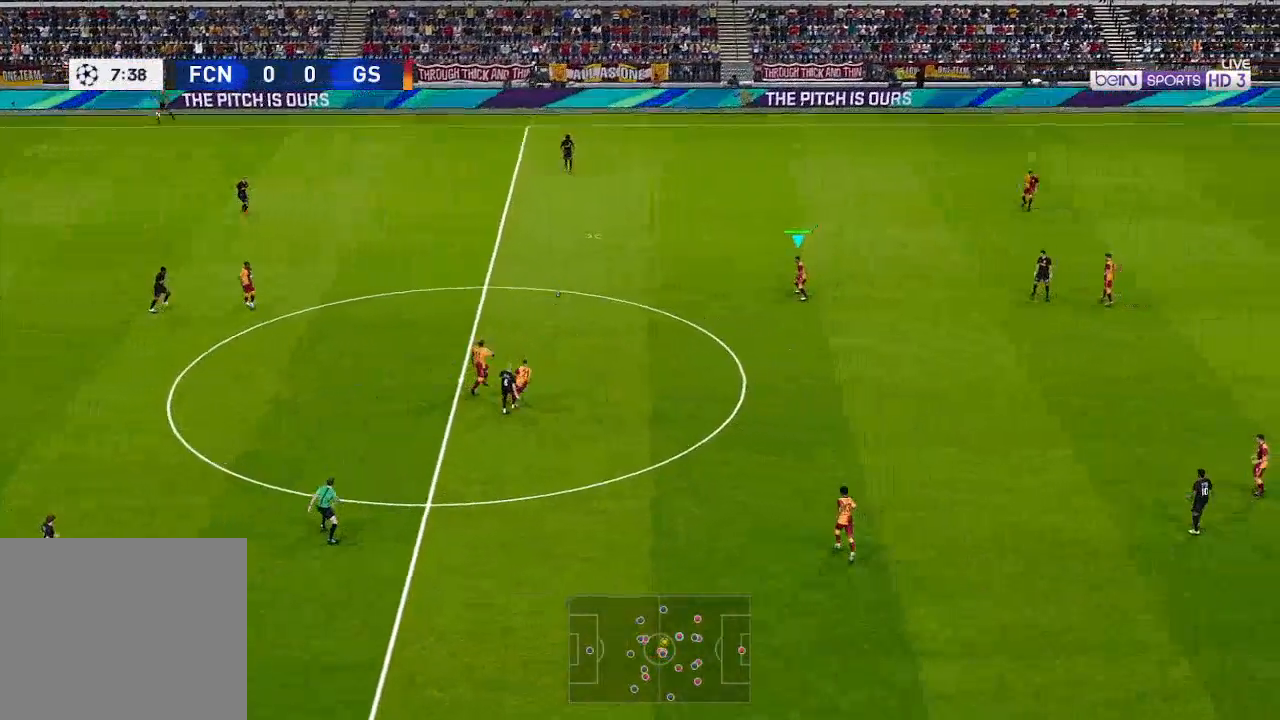
{"buttons": ["R1", "DPAD_UP"], "left_stick": "center", "right_stick": "center", "events": [[200, "DPAD_UP", "down"], [433, "A", "up"]]}
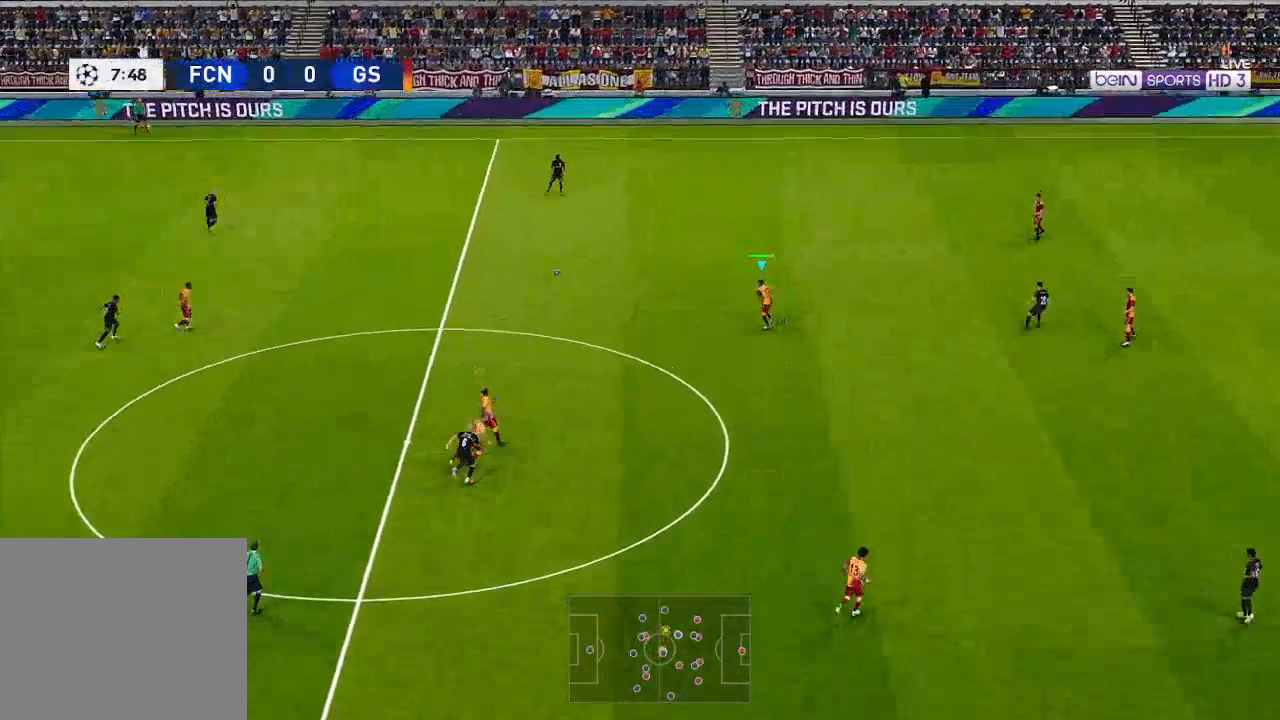
{"buttons": ["R1", "DPAD_UP"], "left_stick": "center", "right_stick": "center", "events": []}
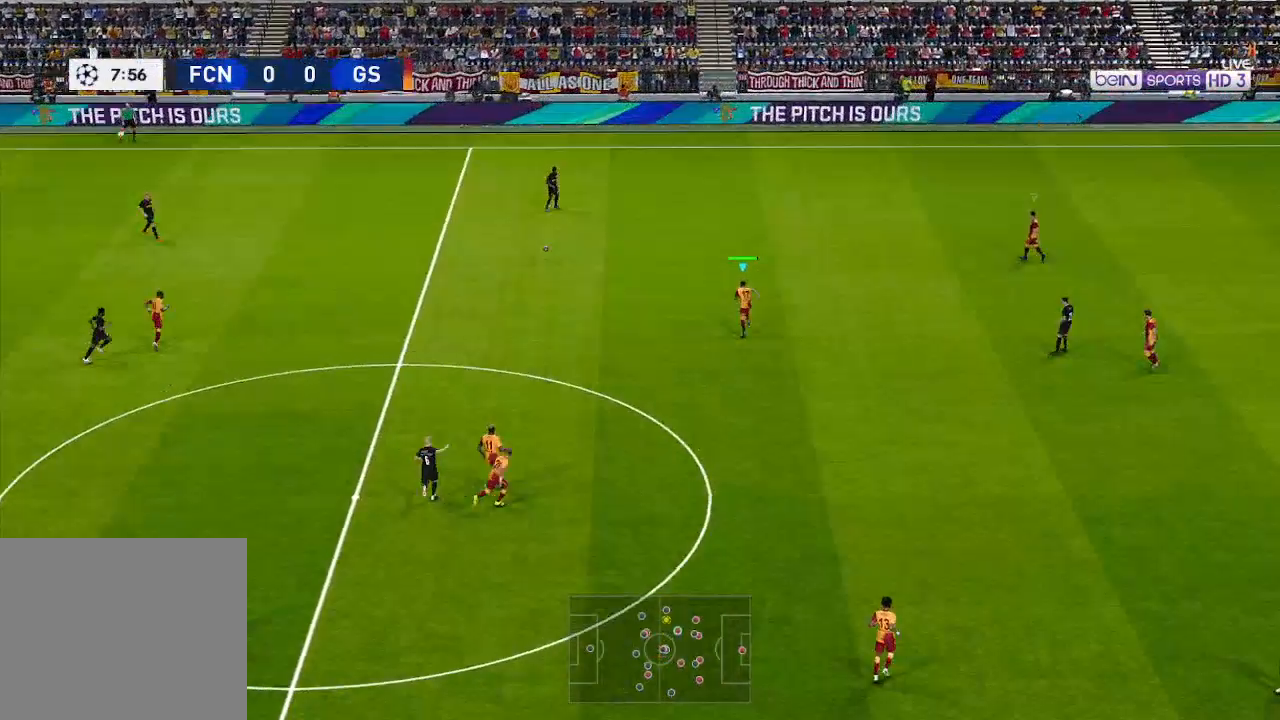
{"buttons": ["R1", "DPAD_UP"], "left_stick": "center", "right_stick": "center", "events": []}
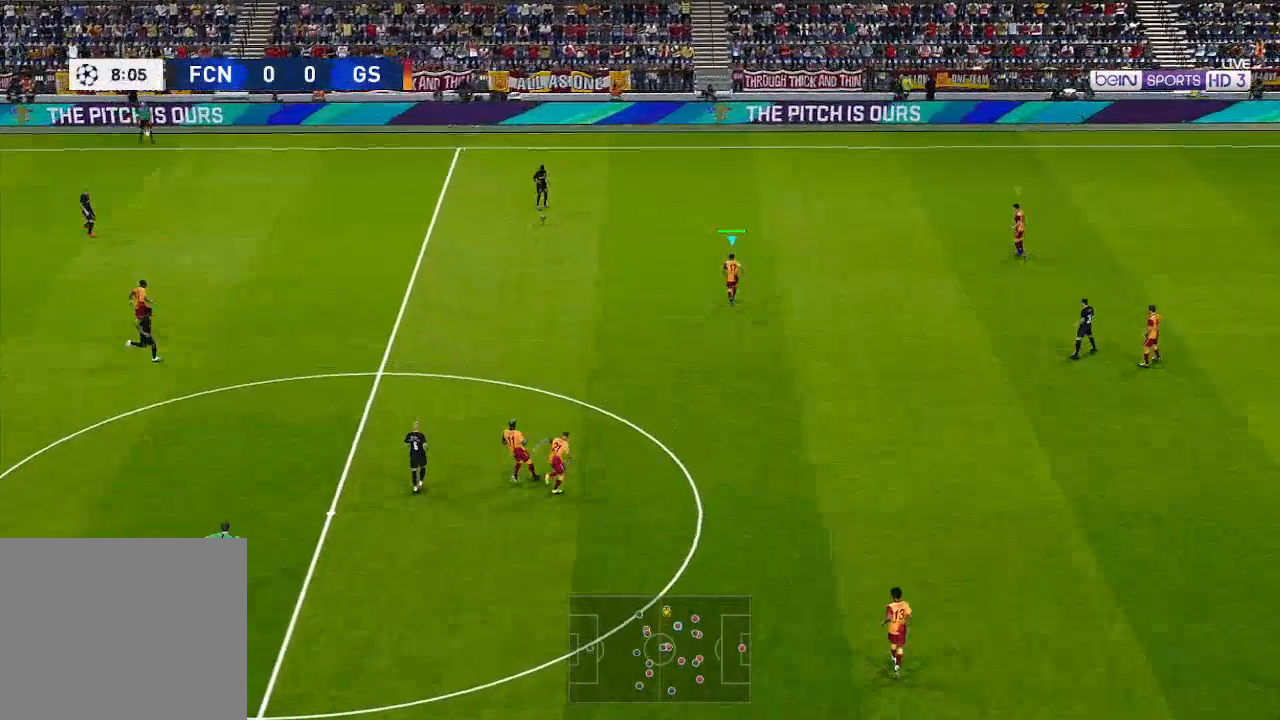
{"buttons": ["R1", "DPAD_UP"], "left_stick": "center", "right_stick": "center", "events": []}
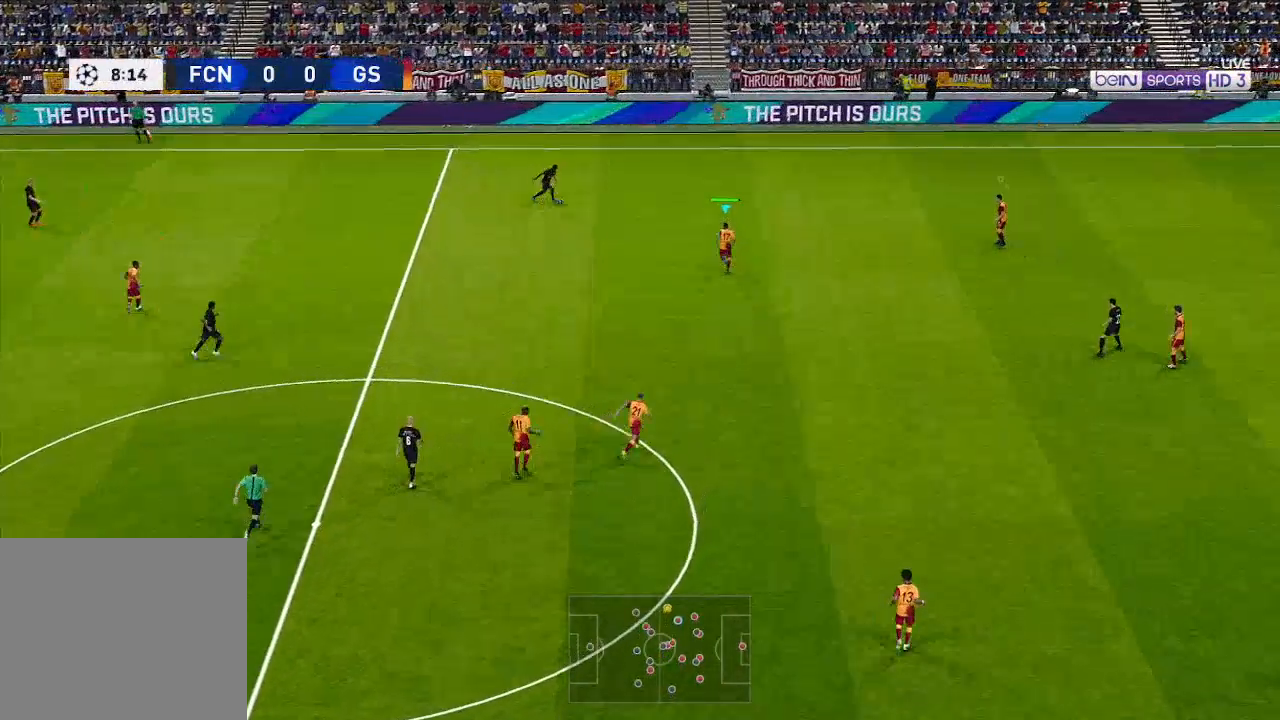
{"buttons": ["A", "R1", "DPAD_UP"], "left_stick": "center", "right_stick": "center", "events": [[367, "A", "down"]]}
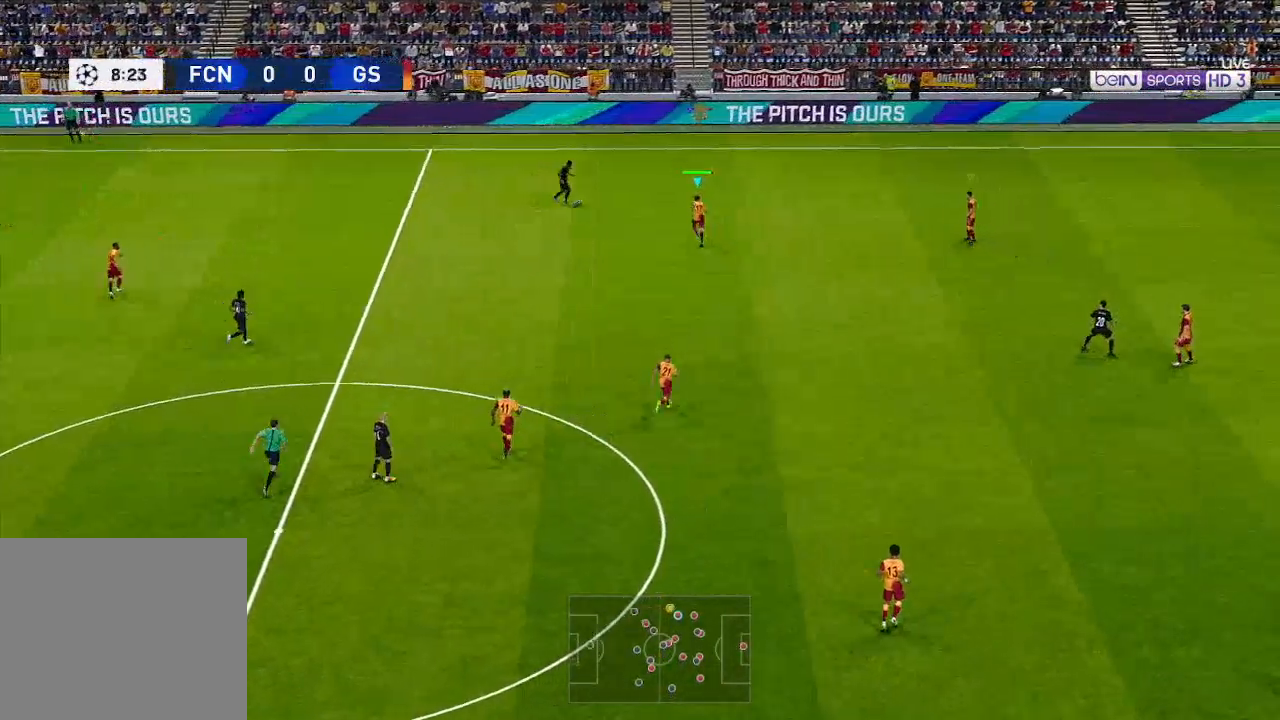
{"buttons": ["A", "R1"], "left_stick": "center", "right_stick": "center", "events": [[400, "DPAD_UP", "up"]]}
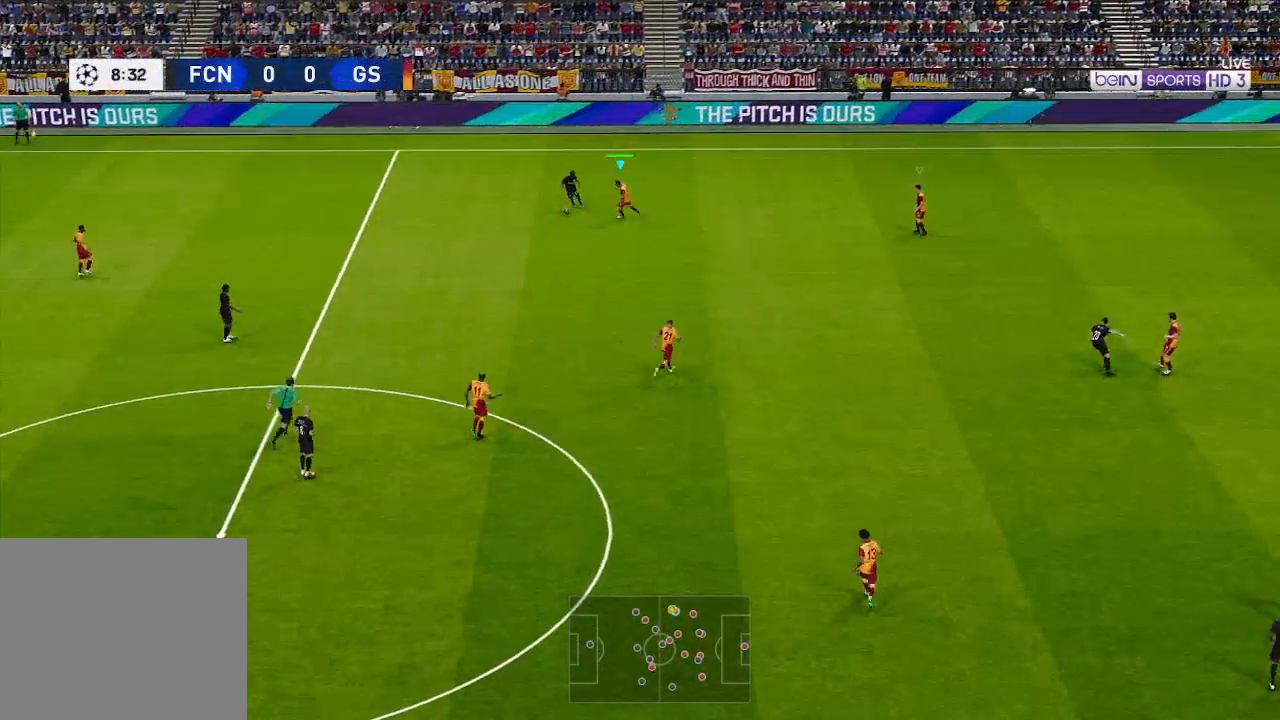
{"buttons": ["A", "R1", "DPAD_DOWN", "DPAD_LEFT"], "left_stick": "center", "right_stick": "center", "events": [[100, "DPAD_DOWN", "down"], [133, "DPAD_LEFT", "down"]]}
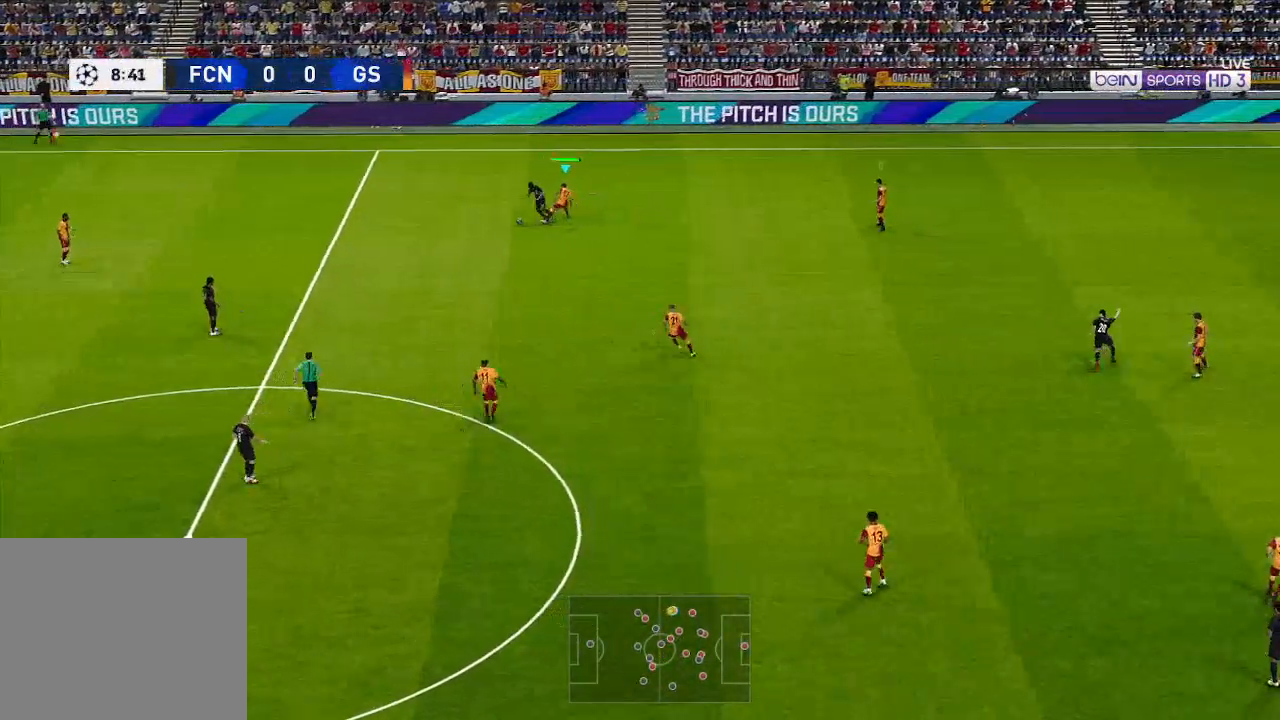
{"buttons": ["R1", "DPAD_DOWN", "DPAD_LEFT"], "left_stick": "center", "right_stick": "center", "events": [[67, "A", "up"]]}
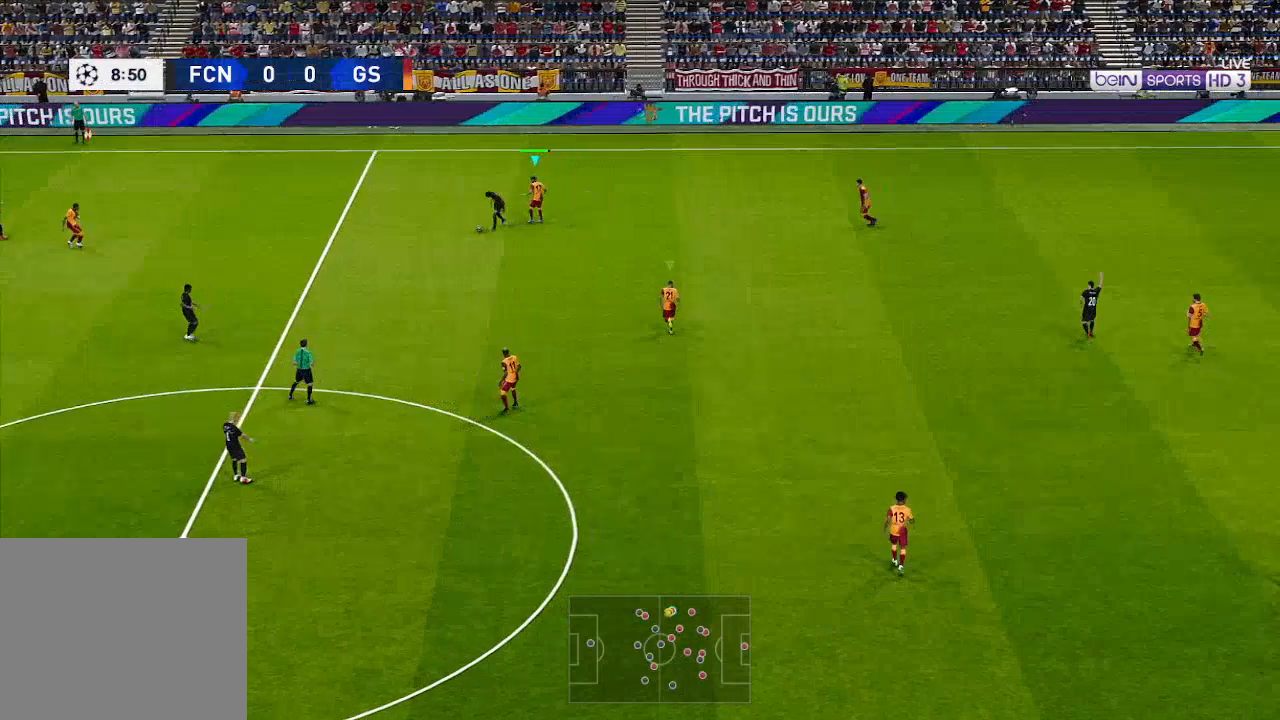
{"buttons": ["R1", "DPAD_DOWN"], "left_stick": "center", "right_stick": "center", "events": [[33, "DPAD_LEFT", "up"]]}
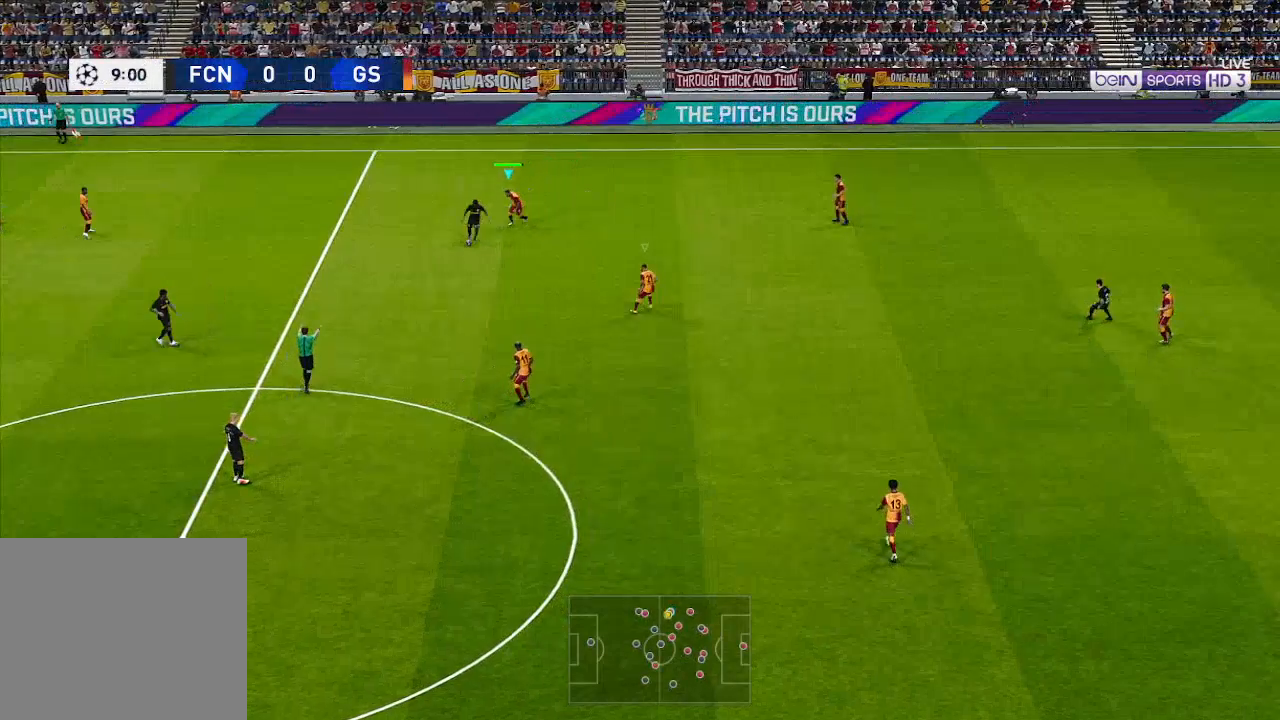
{"buttons": ["A", "R1", "DPAD_DOWN"], "left_stick": "center", "right_stick": "center", "events": [[333, "A", "down"]]}
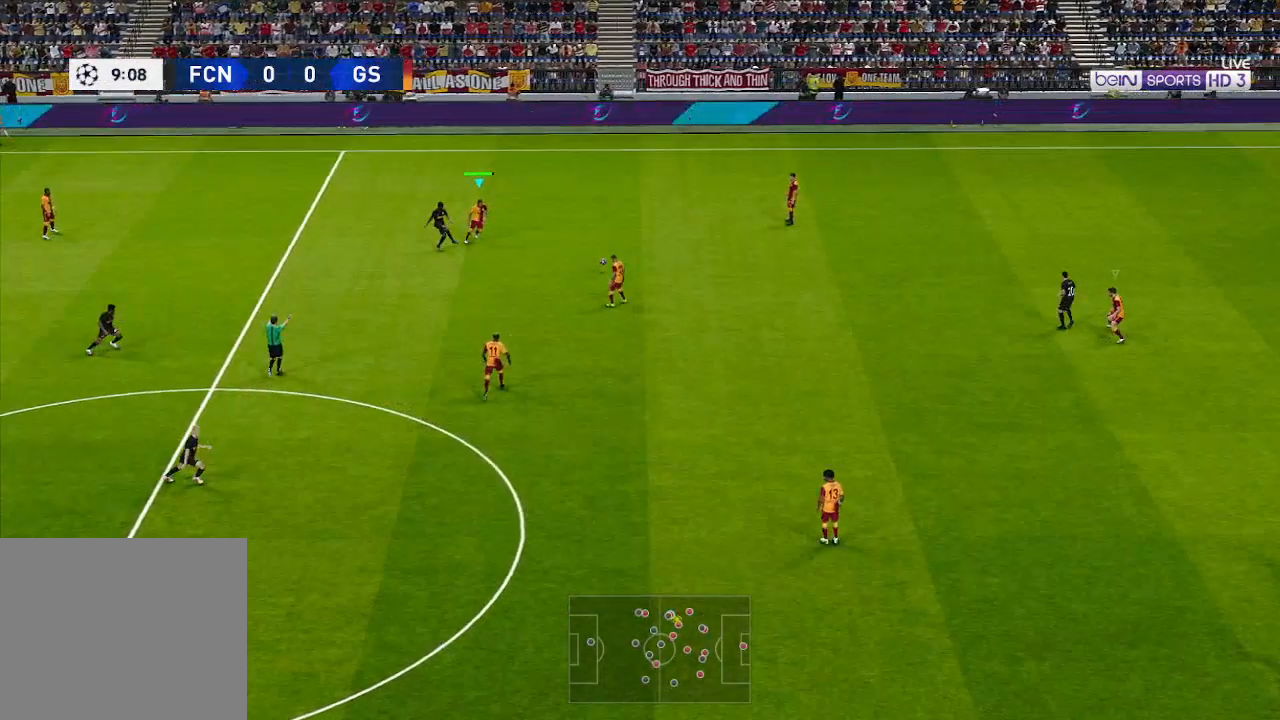
{"buttons": ["A", "R1"], "left_stick": "center", "right_stick": "center", "events": [[33, "L1", "down"], [167, "L1", "up"], [233, "DPAD_DOWN", "up"]]}
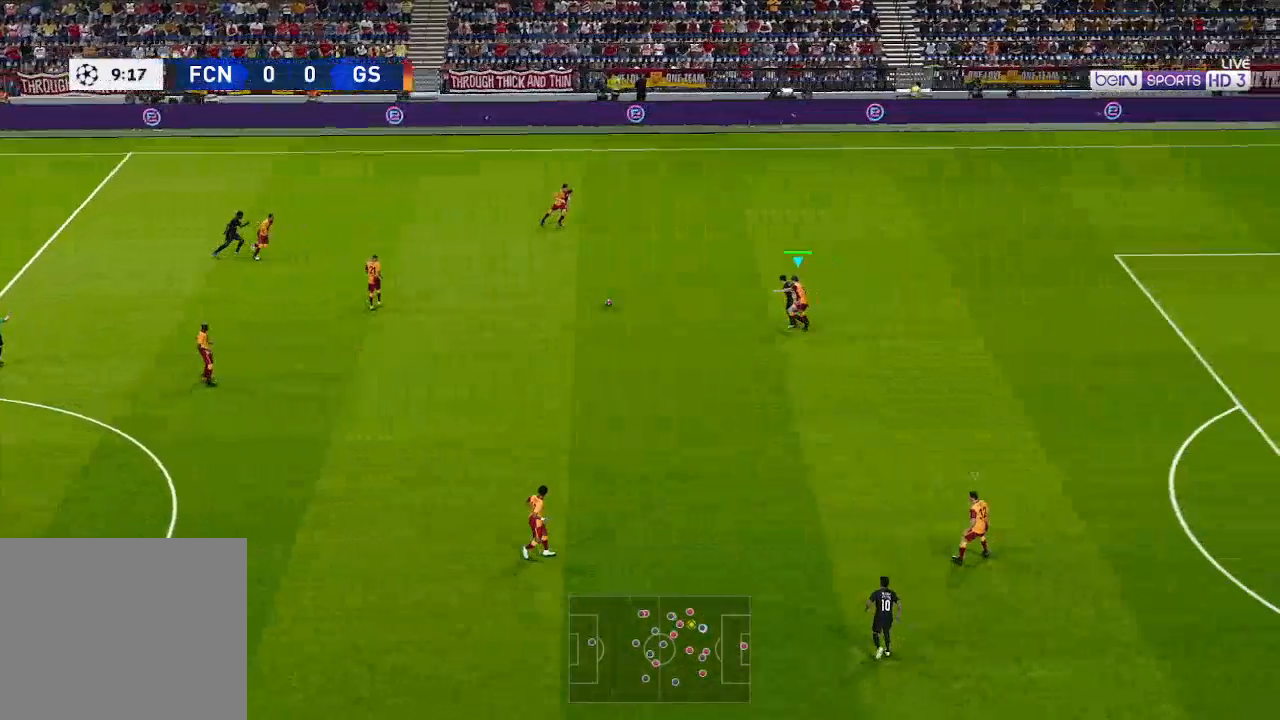
{"buttons": ["A", "R1"], "left_stick": "center", "right_stick": "center", "events": []}
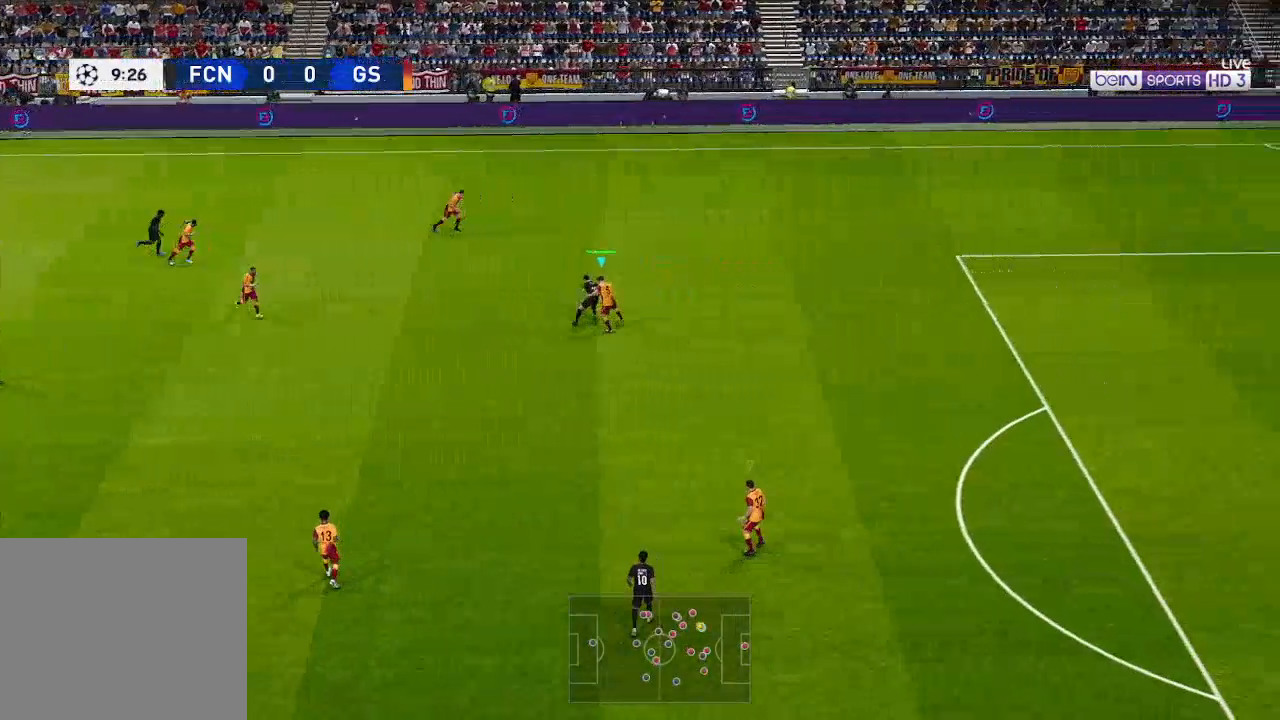
{"buttons": ["A", "R1"], "left_stick": "center", "right_stick": "center", "events": []}
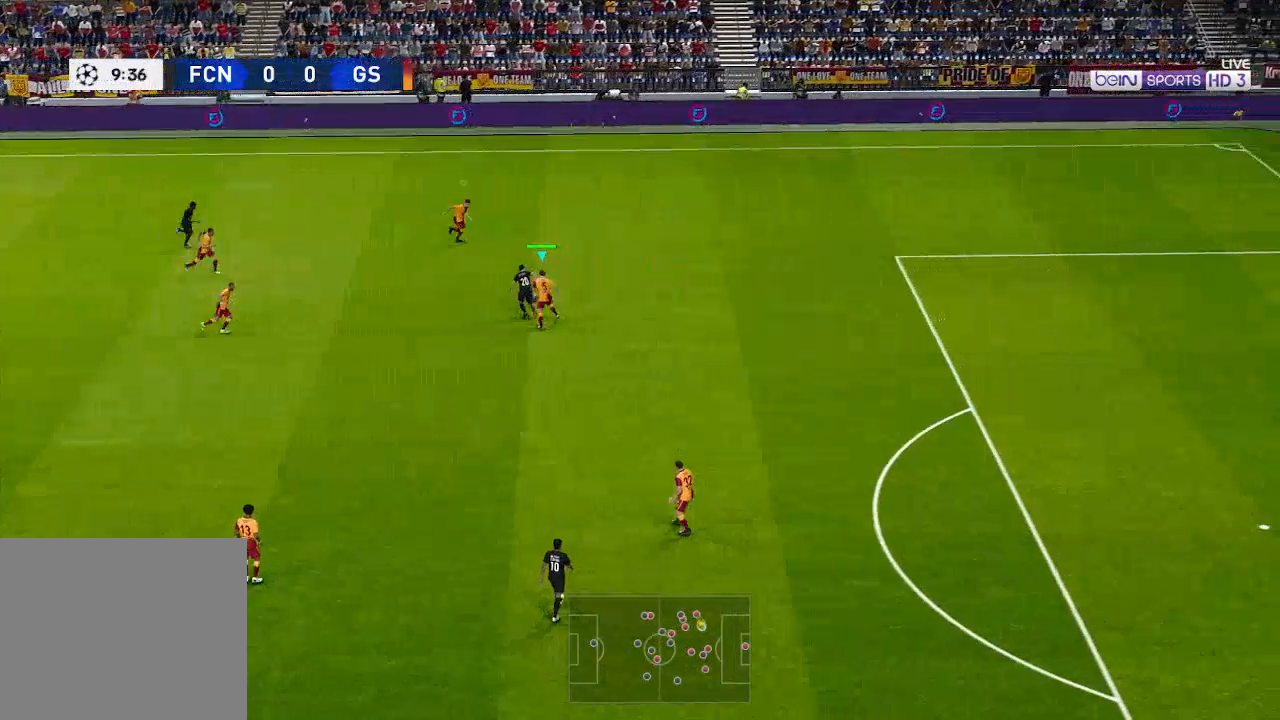
{"buttons": ["A", "R1"], "left_stick": "center", "right_stick": "center", "events": []}